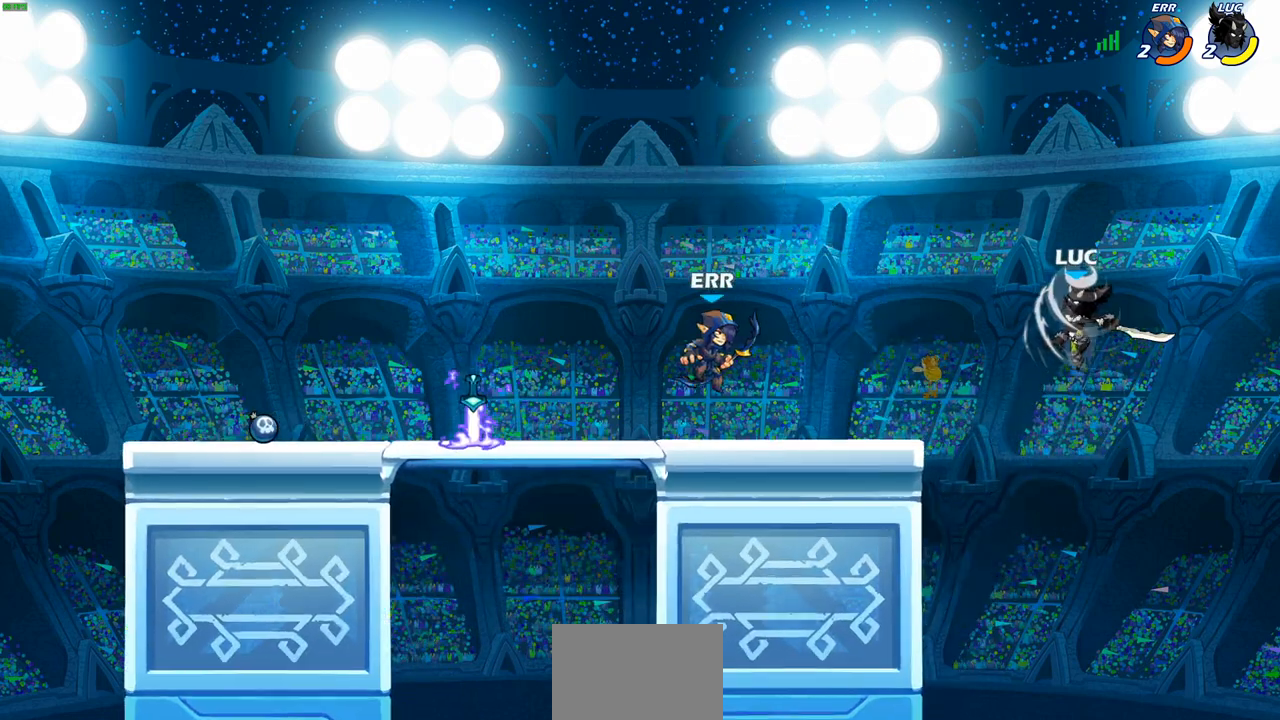
Gameplay with a controller (PlayStation layout); each line is a JSON object with the inputs held at the frame after it. "events" lists button and stick changes between this image and that frame as [ms after this image, input, new state], when the widget could be followed in between.
{"buttons": [], "left_stick": "up-right", "right_stick": "center", "events": [[250, "CROSS", "down"], [383, "CROSS", "up"], [450, "left_stick", "up-right"]]}
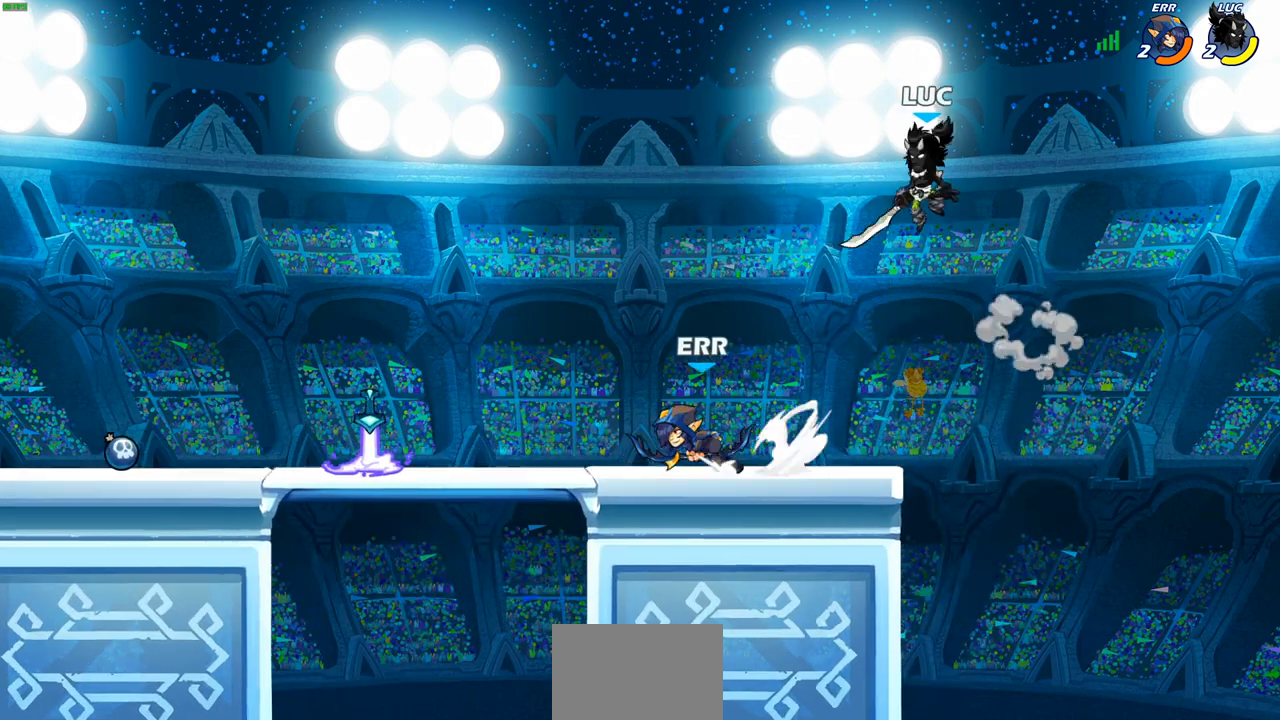
{"buttons": [], "left_stick": "up-left", "right_stick": "center", "events": [[100, "left_stick", "down-right"], [183, "left_stick", "down-left"], [383, "CROSS", "down"], [417, "left_stick", "up-left"], [483, "CROSS", "up"]]}
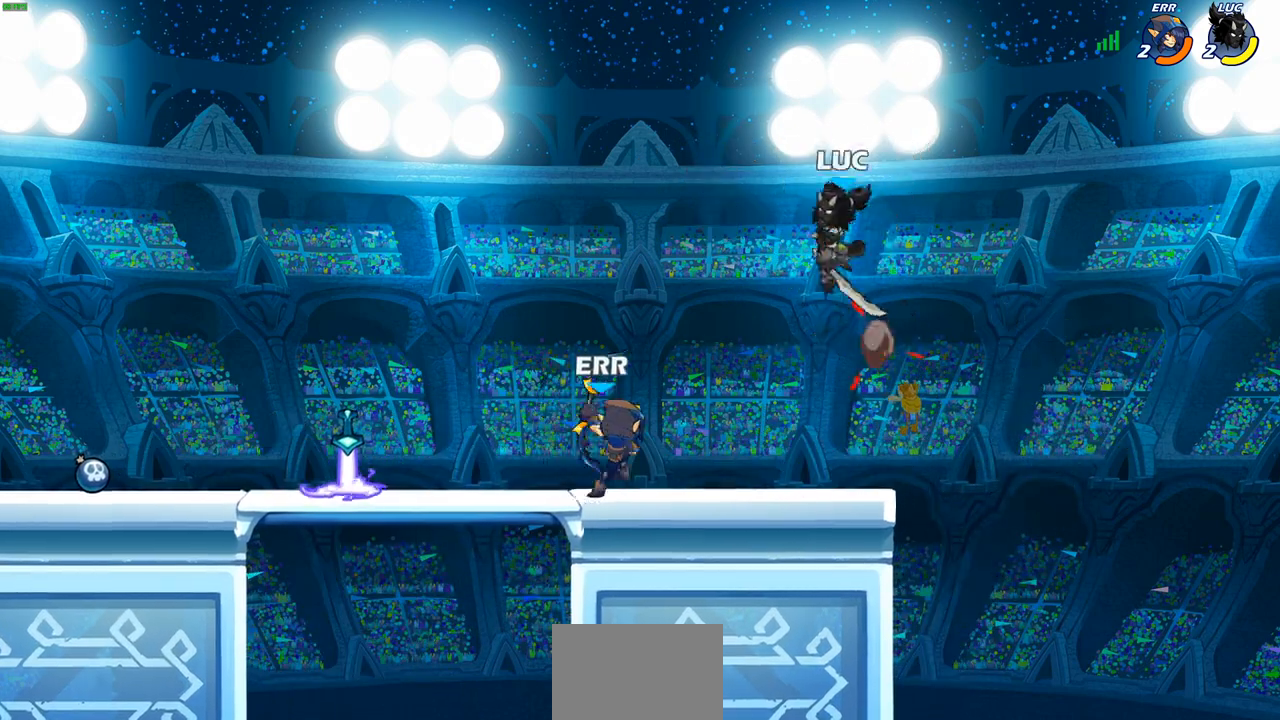
{"buttons": [], "left_stick": "down-left", "right_stick": "center", "events": [[167, "left_stick", "right"], [283, "left_stick", "down"], [333, "left_stick", "left"], [500, "left_stick", "down-left"]]}
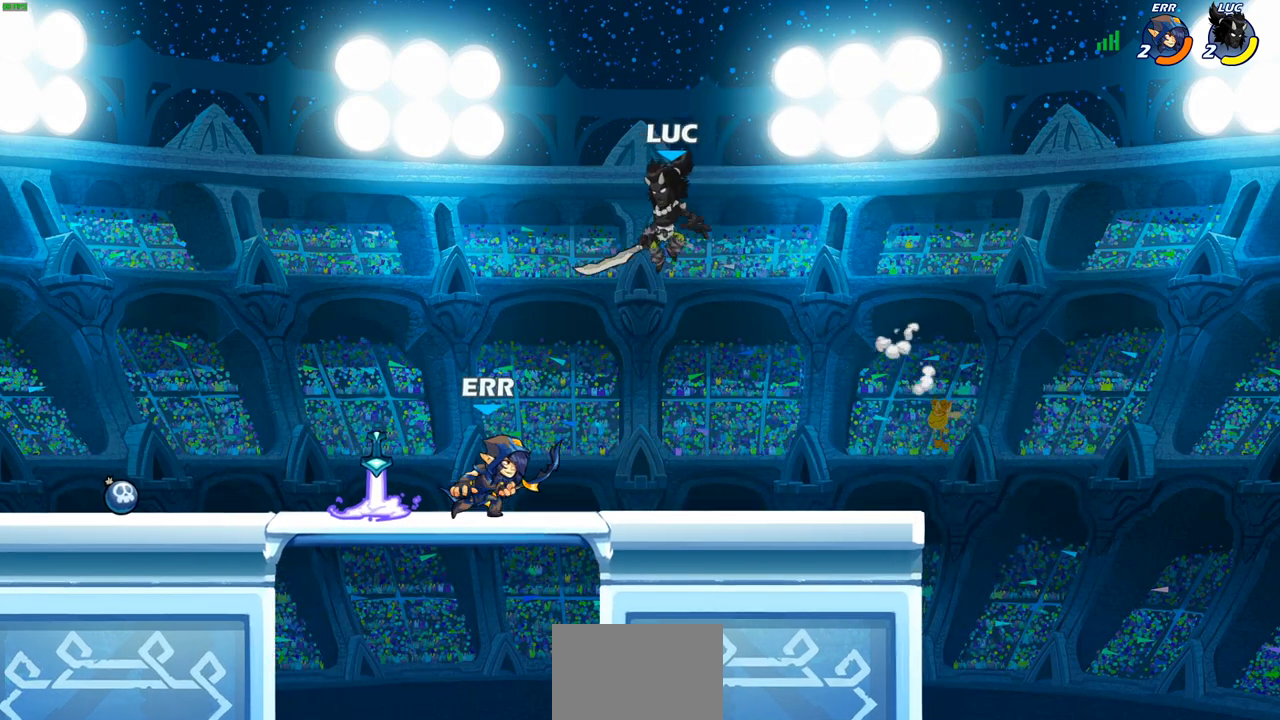
{"buttons": [], "left_stick": "right", "right_stick": "center", "events": [[167, "left_stick", "up-left"], [233, "R2", "down"], [317, "left_stick", "up-right"], [467, "left_stick", "right"], [500, "R2", "up"]]}
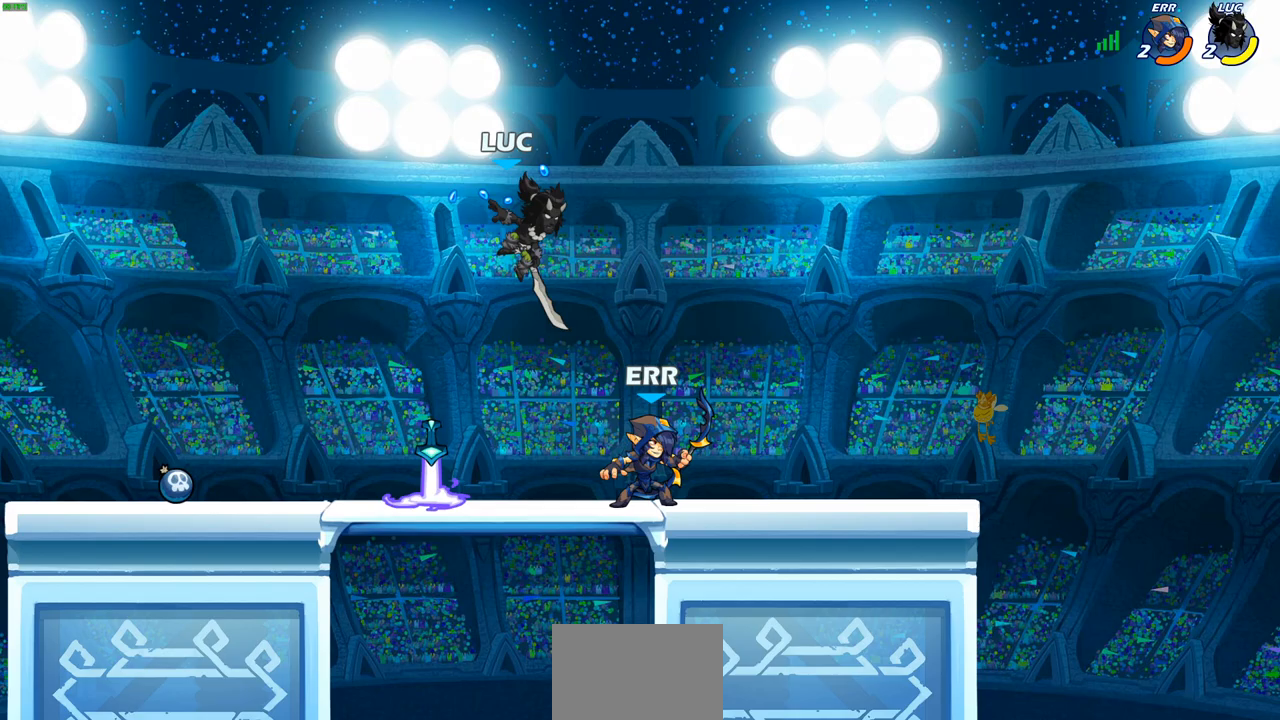
{"buttons": [], "left_stick": "left", "right_stick": "center", "events": [[117, "left_stick", "up-left"], [217, "left_stick", "left"]]}
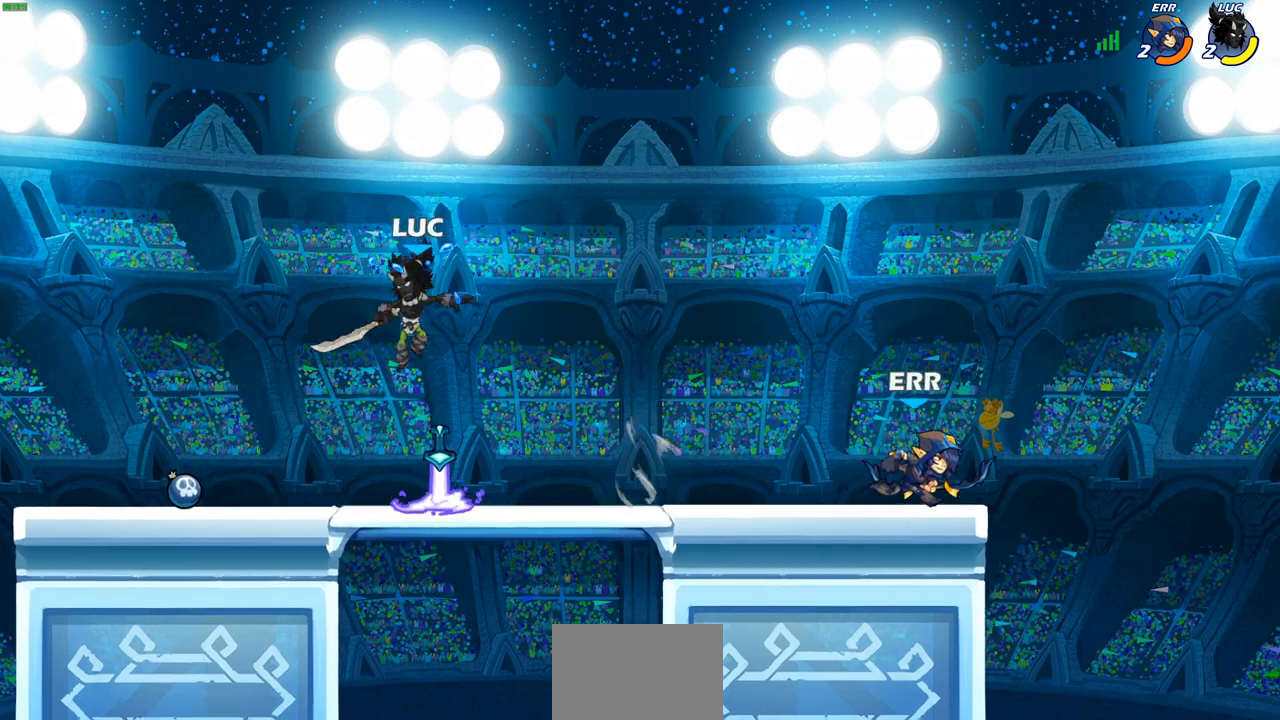
{"buttons": ["R2"], "left_stick": "up-left", "right_stick": "center", "events": [[167, "left_stick", "up-right"], [333, "R2", "down"], [367, "left_stick", "up-left"], [417, "R2", "up"], [483, "R2", "down"]]}
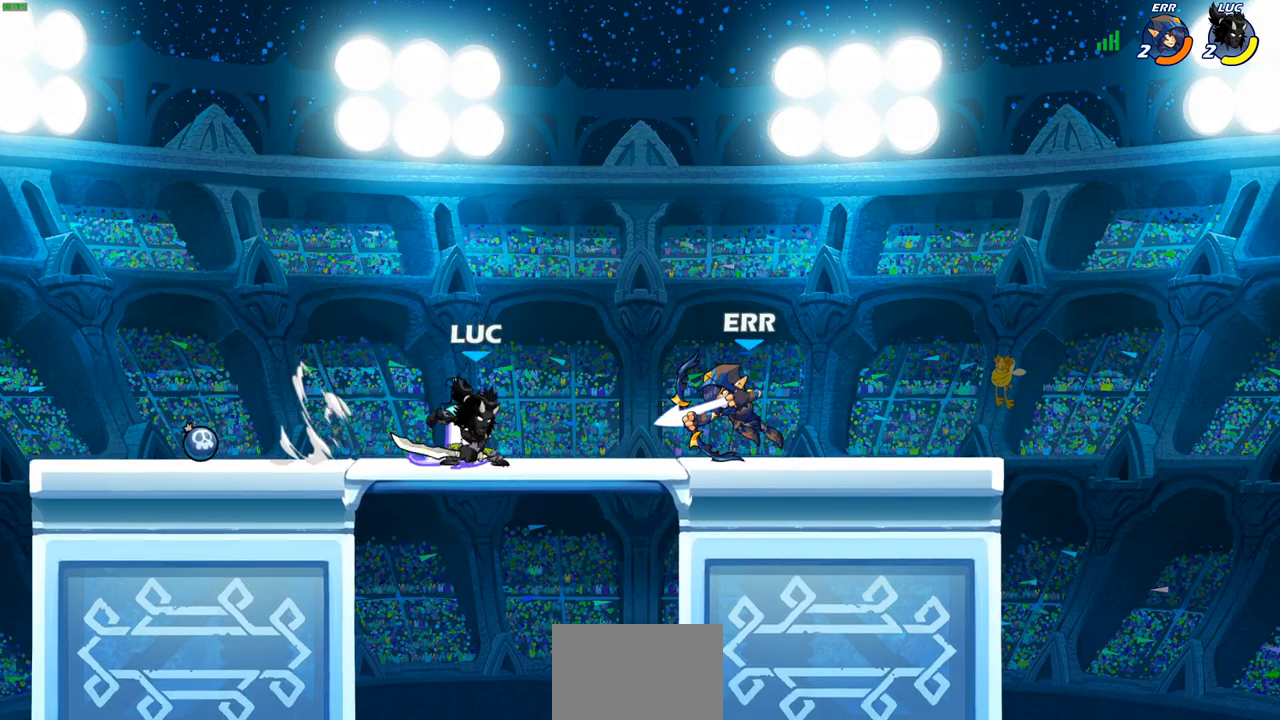
{"buttons": ["CROSS", "R2"], "left_stick": "up-right", "right_stick": "center", "events": [[100, "R2", "up"], [200, "left_stick", "center"], [367, "left_stick", "up-right"], [400, "CROSS", "down"], [400, "R2", "down"]]}
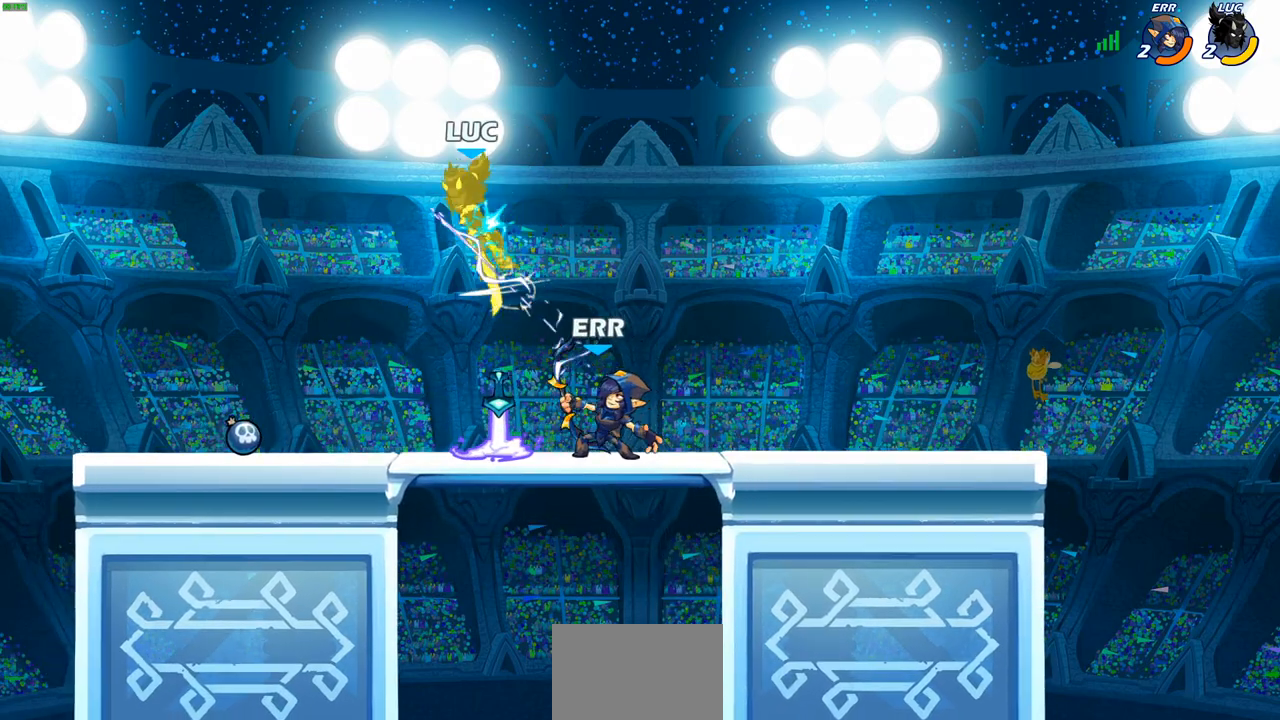
{"buttons": [], "left_stick": "up-left", "right_stick": "center", "events": [[117, "CROSS", "up"], [150, "R2", "up"], [183, "left_stick", "center"], [300, "CROSS", "down"], [300, "left_stick", "up-left"], [433, "CROSS", "up"]]}
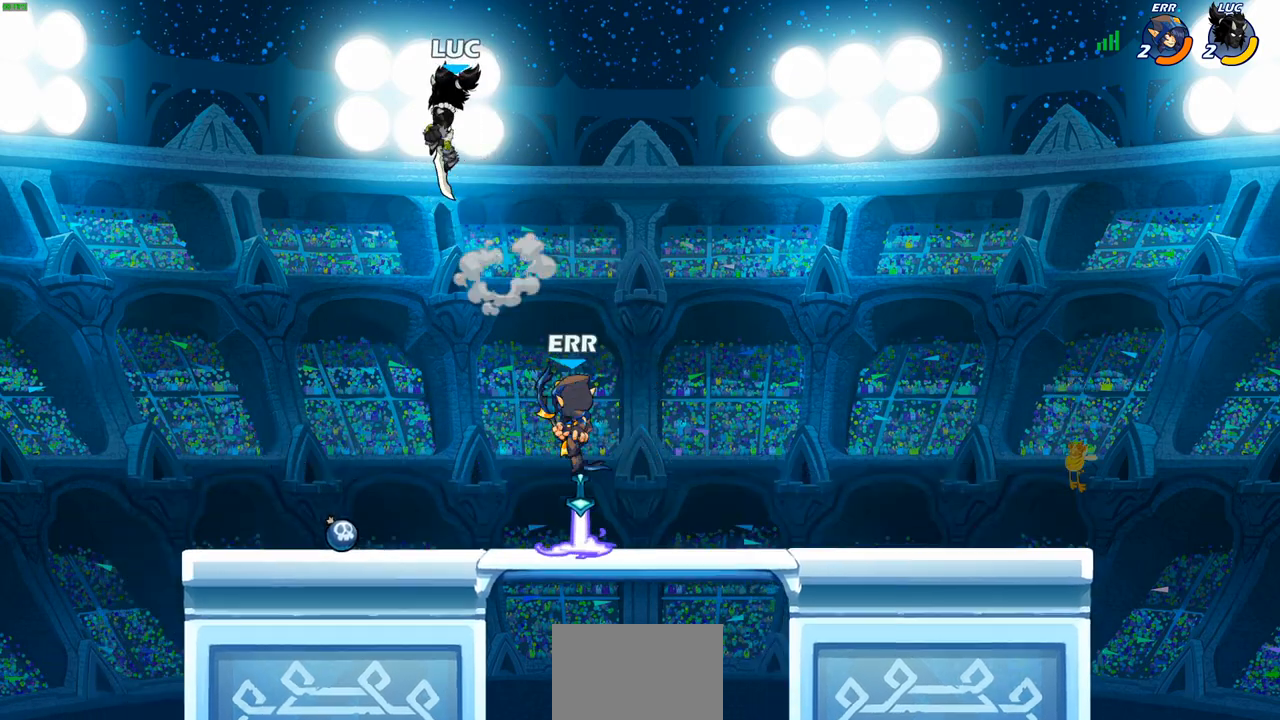
{"buttons": ["CROSS"], "left_stick": "right", "right_stick": "center", "events": [[17, "left_stick", "down-left"], [167, "left_stick", "down"], [367, "left_stick", "right"], [467, "CROSS", "down"]]}
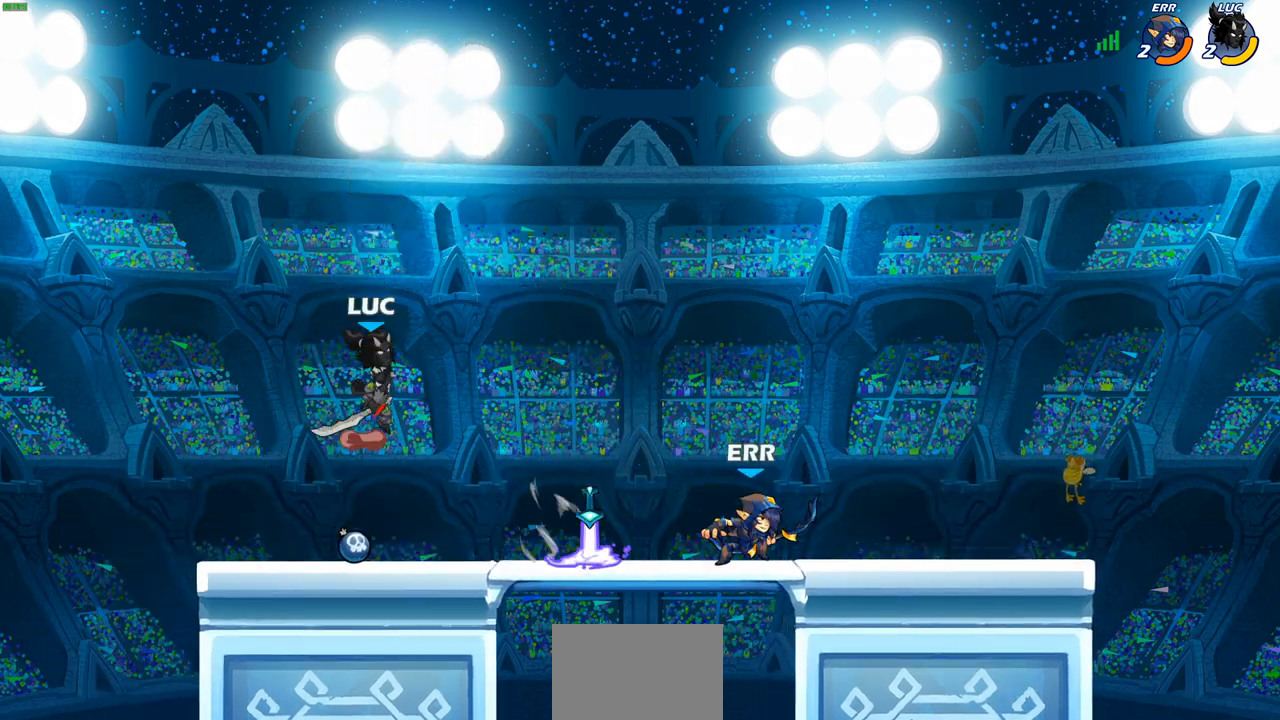
{"buttons": [], "left_stick": "down-left", "right_stick": "center", "events": [[133, "CROSS", "up"], [300, "left_stick", "down-right"], [400, "left_stick", "down-left"]]}
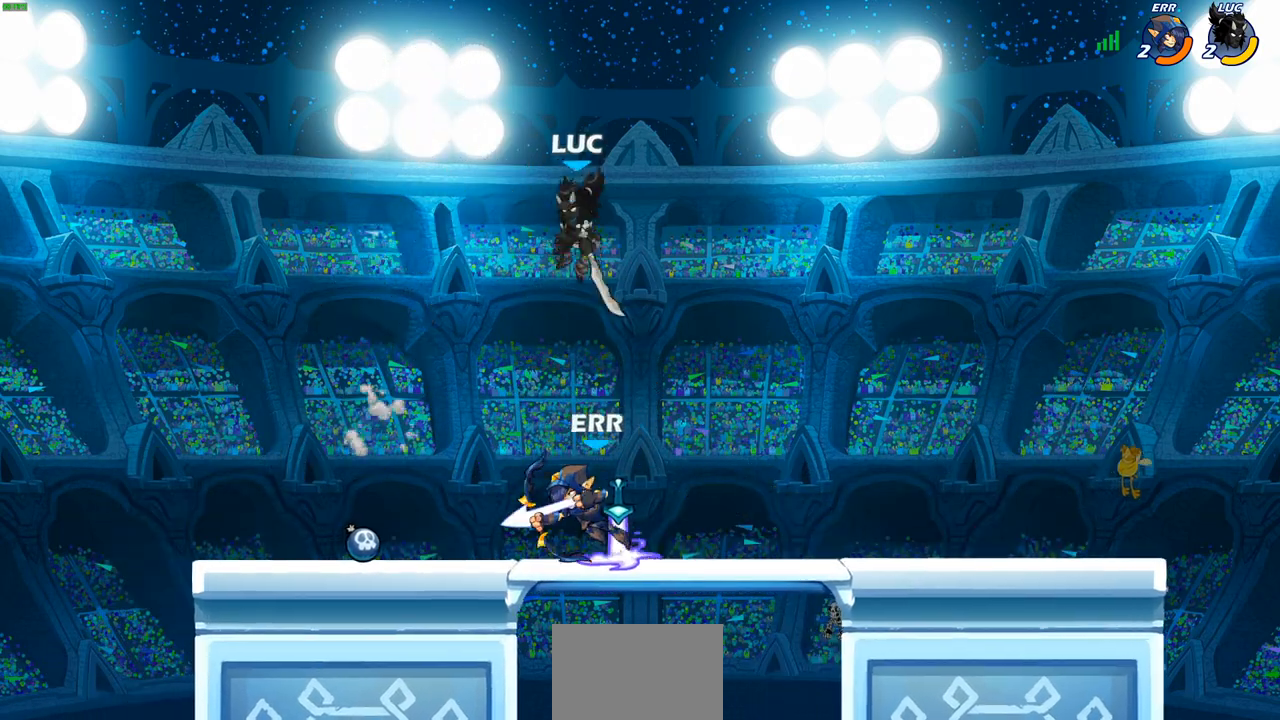
{"buttons": [], "left_stick": "right", "right_stick": "center", "events": [[17, "SQUARE", "down"], [100, "SQUARE", "up"], [350, "left_stick", "right"]]}
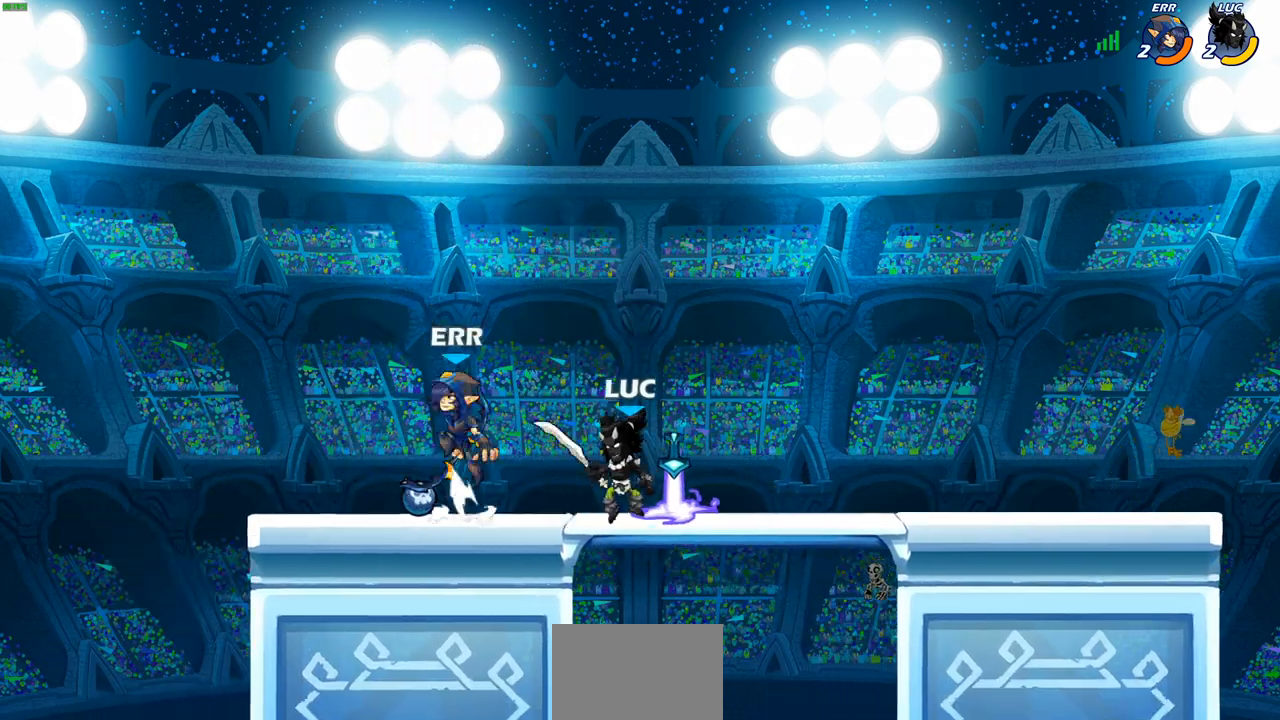
{"buttons": [], "left_stick": "left", "right_stick": "center", "events": [[83, "left_stick", "up-right"], [117, "CROSS", "down"], [217, "CROSS", "up"], [283, "left_stick", "up-left"], [333, "left_stick", "down-left"], [500, "left_stick", "left"]]}
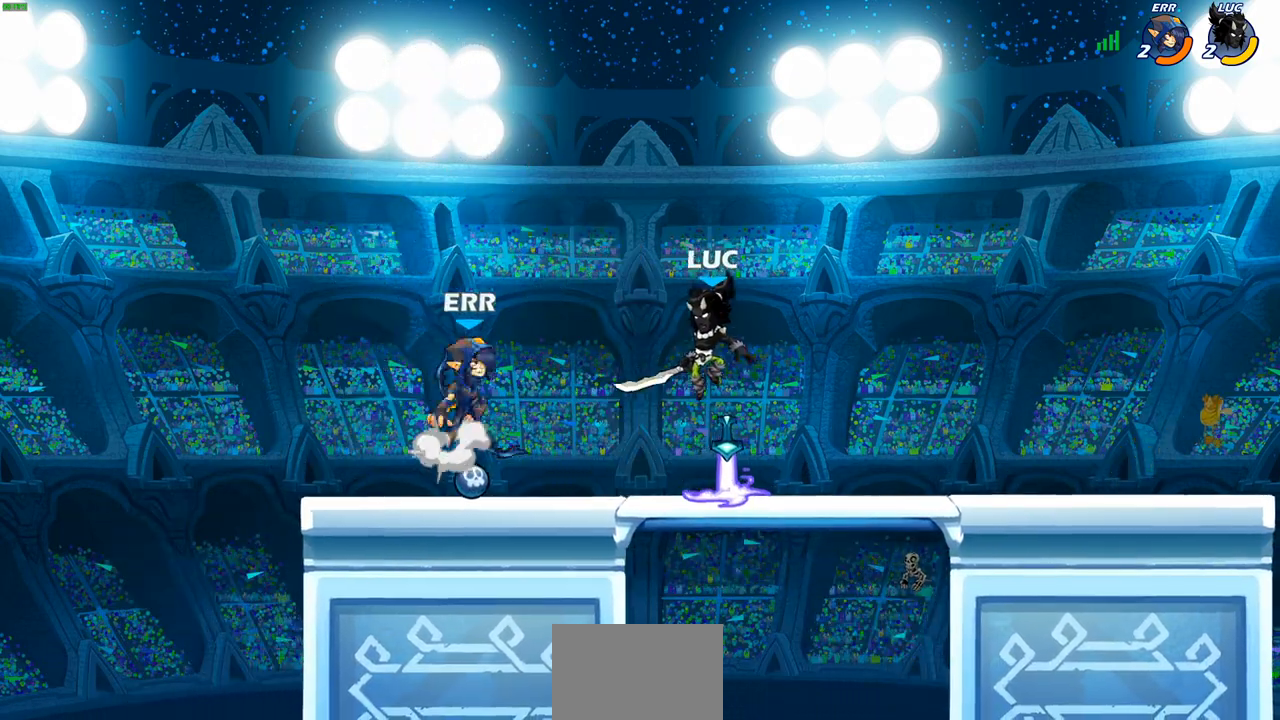
{"buttons": [], "left_stick": "center", "right_stick": "center", "events": [[50, "R2", "down"], [67, "CIRCLE", "down"], [150, "CIRCLE", "up"], [150, "R2", "up"], [167, "left_stick", "center"]]}
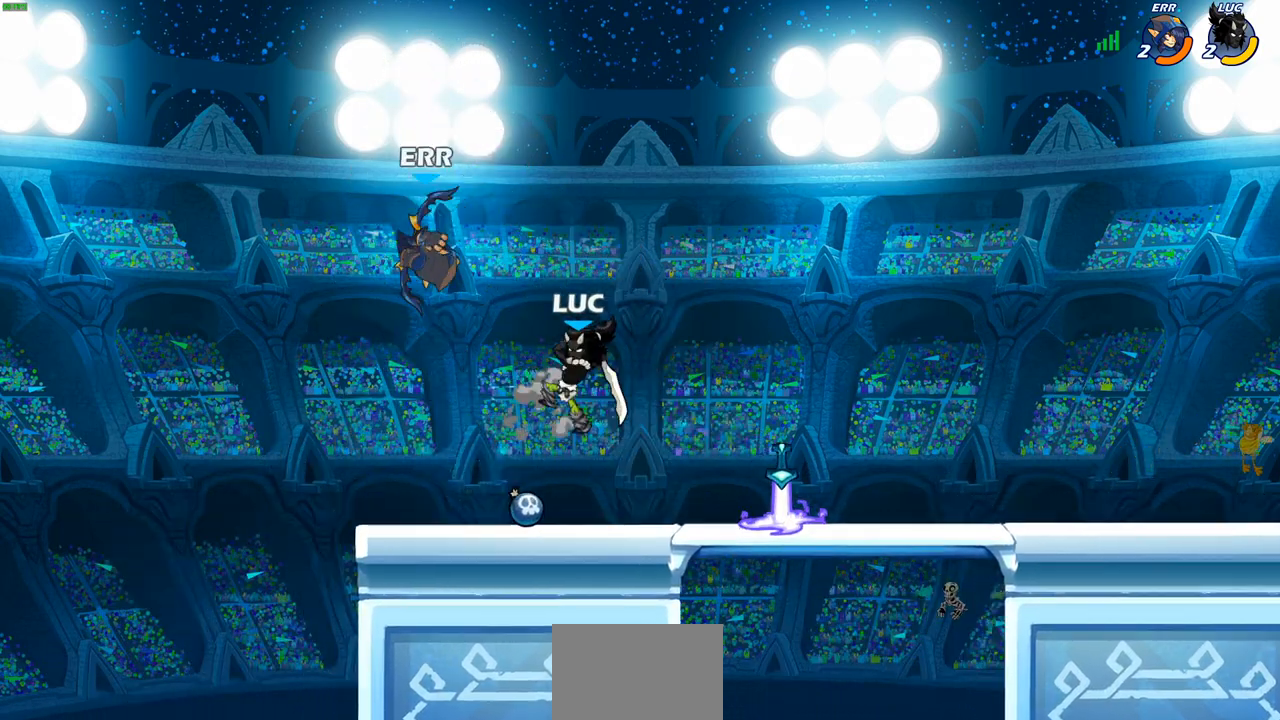
{"buttons": [], "left_stick": "center", "right_stick": "center", "events": [[433, "SQUARE", "down"], [500, "SQUARE", "up"]]}
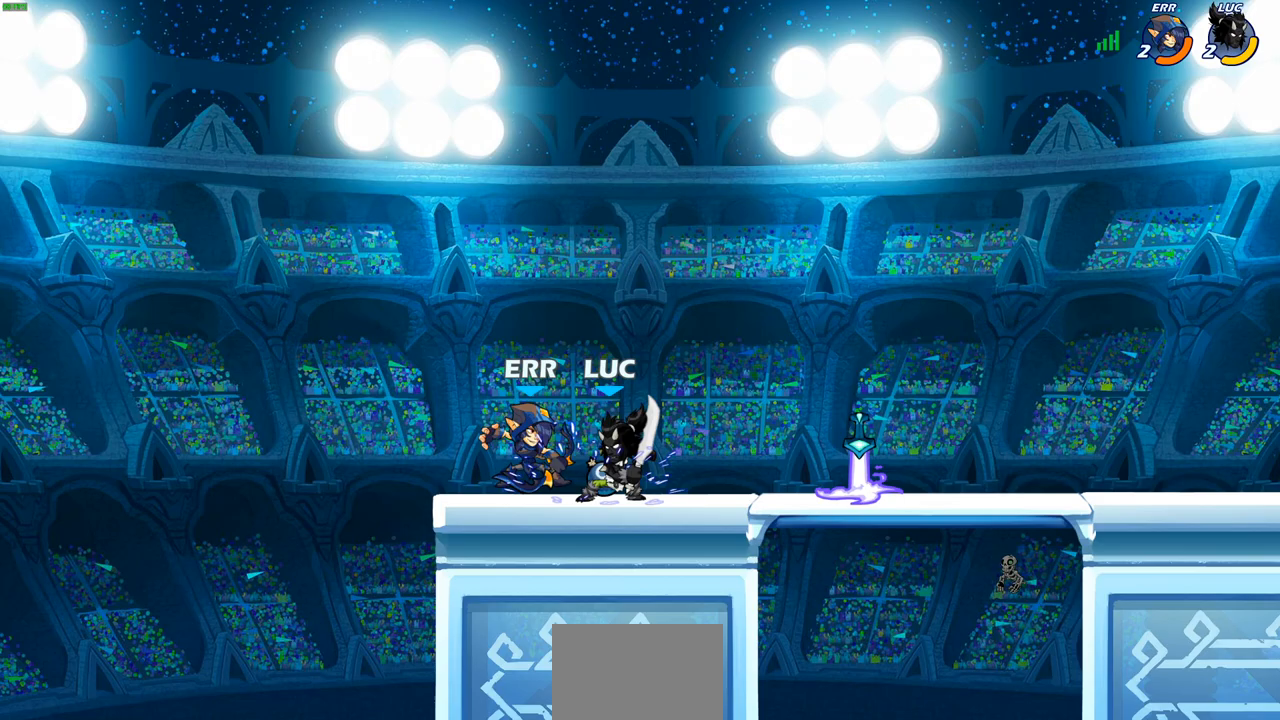
{"buttons": ["SQUARE"], "left_stick": "center", "right_stick": "center", "events": [[100, "SQUARE", "down"], [183, "SQUARE", "up"], [267, "SQUARE", "down"], [350, "SQUARE", "up"], [433, "SQUARE", "down"]]}
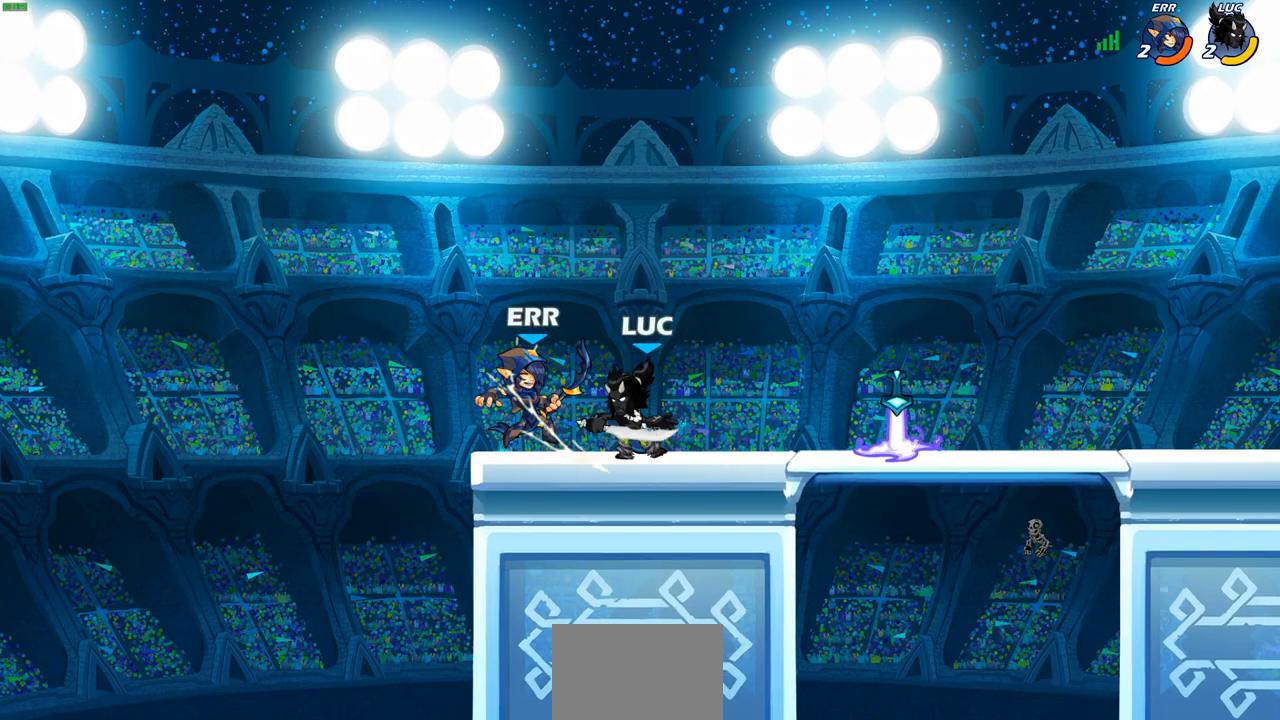
{"buttons": ["CROSS"], "left_stick": "up-left", "right_stick": "center", "events": [[17, "SQUARE", "up"], [83, "SQUARE", "down"], [200, "SQUARE", "up"], [417, "left_stick", "up-left"], [433, "CROSS", "down"]]}
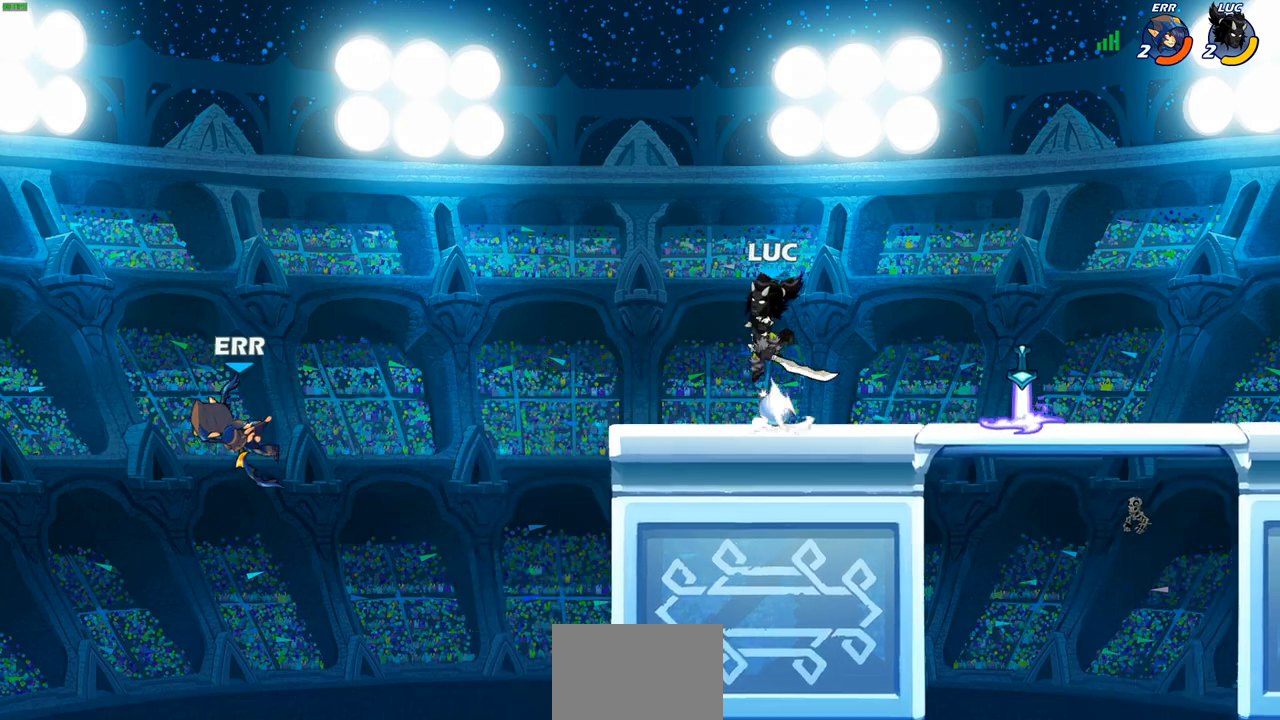
{"buttons": [], "left_stick": "center", "right_stick": "center", "events": [[17, "CROSS", "up"], [100, "left_stick", "up"], [117, "R1", "down"], [200, "R1", "up"], [250, "left_stick", "center"]]}
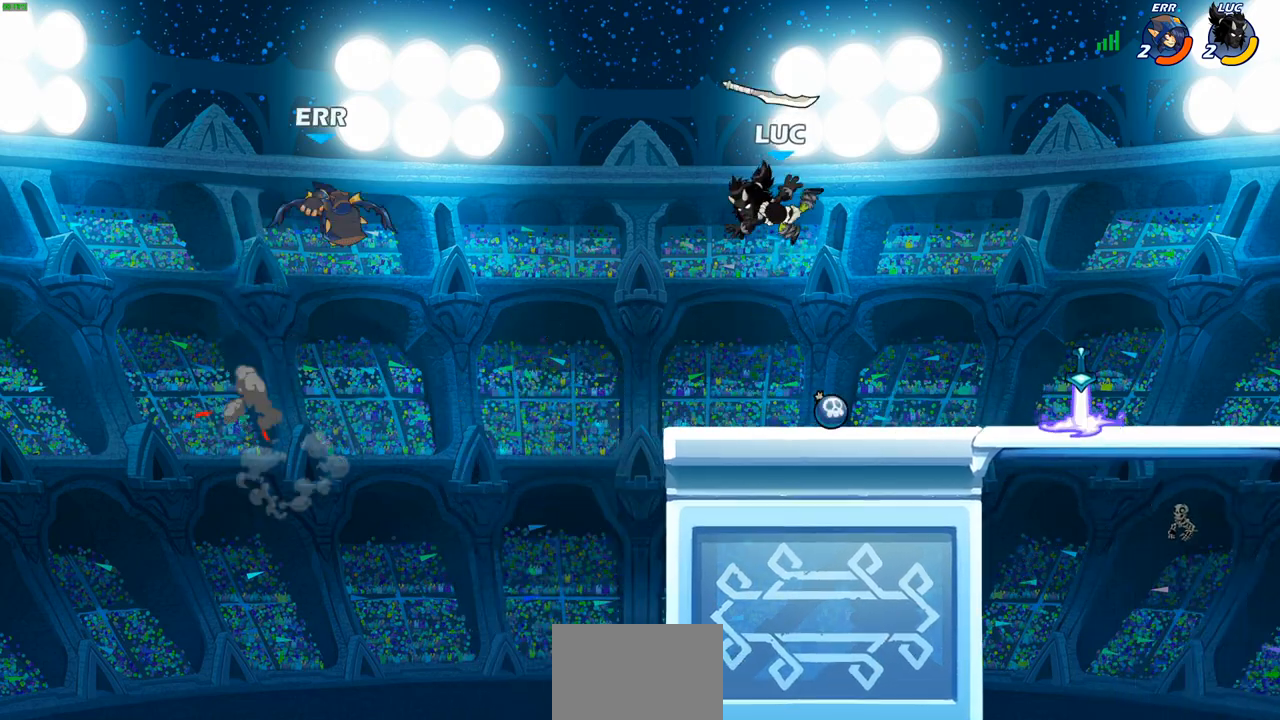
{"buttons": [], "left_stick": "center", "right_stick": "center", "events": [[33, "left_stick", "down-right"], [183, "left_stick", "right"], [283, "R1", "down"], [367, "CROSS", "down"], [433, "R1", "up"], [467, "CROSS", "up"], [483, "left_stick", "center"]]}
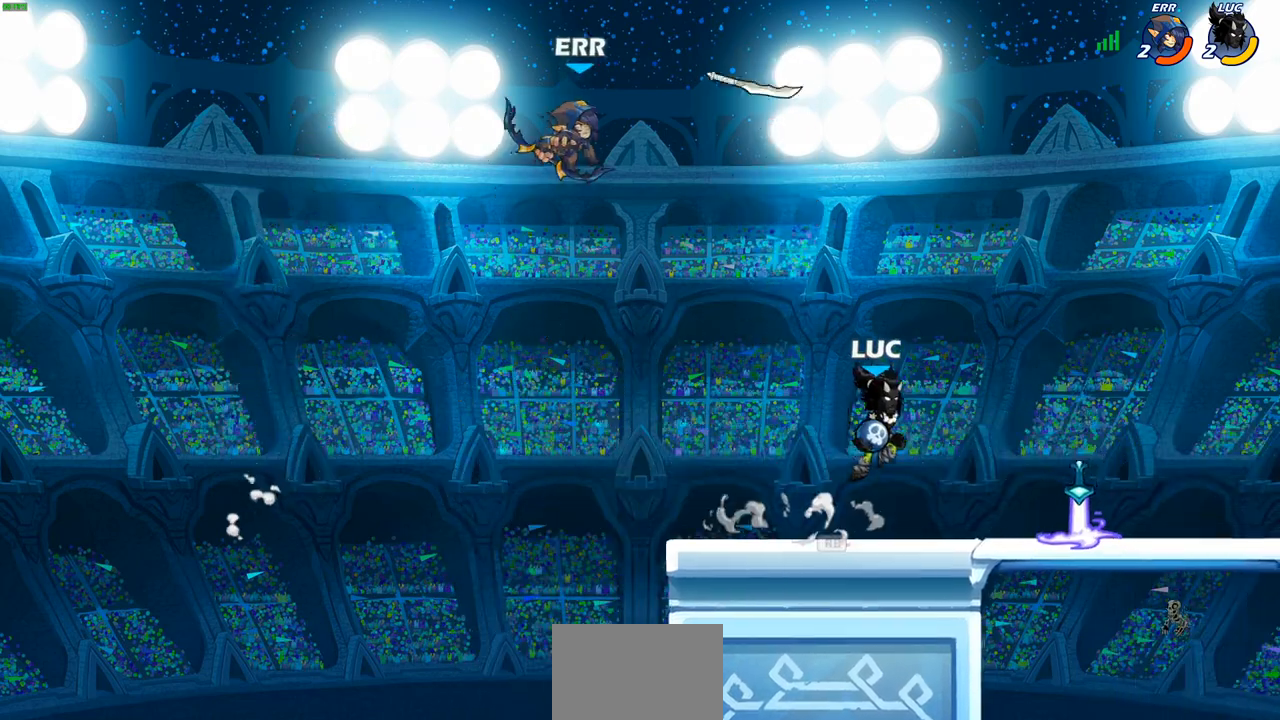
{"buttons": [], "left_stick": "center", "right_stick": "center", "events": [[117, "CROSS", "down"], [150, "left_stick", "down-left"], [167, "CIRCLE", "down"], [183, "CROSS", "up"], [267, "CIRCLE", "up"], [283, "left_stick", "center"]]}
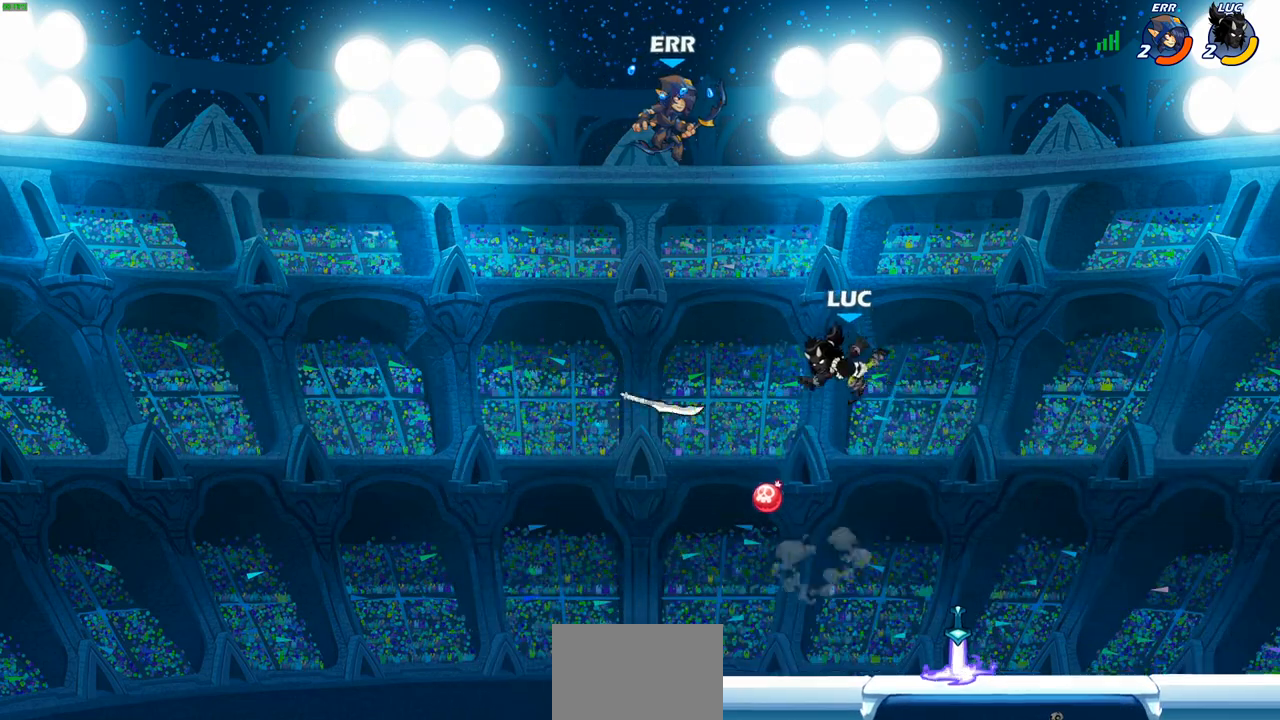
{"buttons": [], "left_stick": "down-right", "right_stick": "center", "events": [[117, "left_stick", "right"], [167, "left_stick", "down-right"]]}
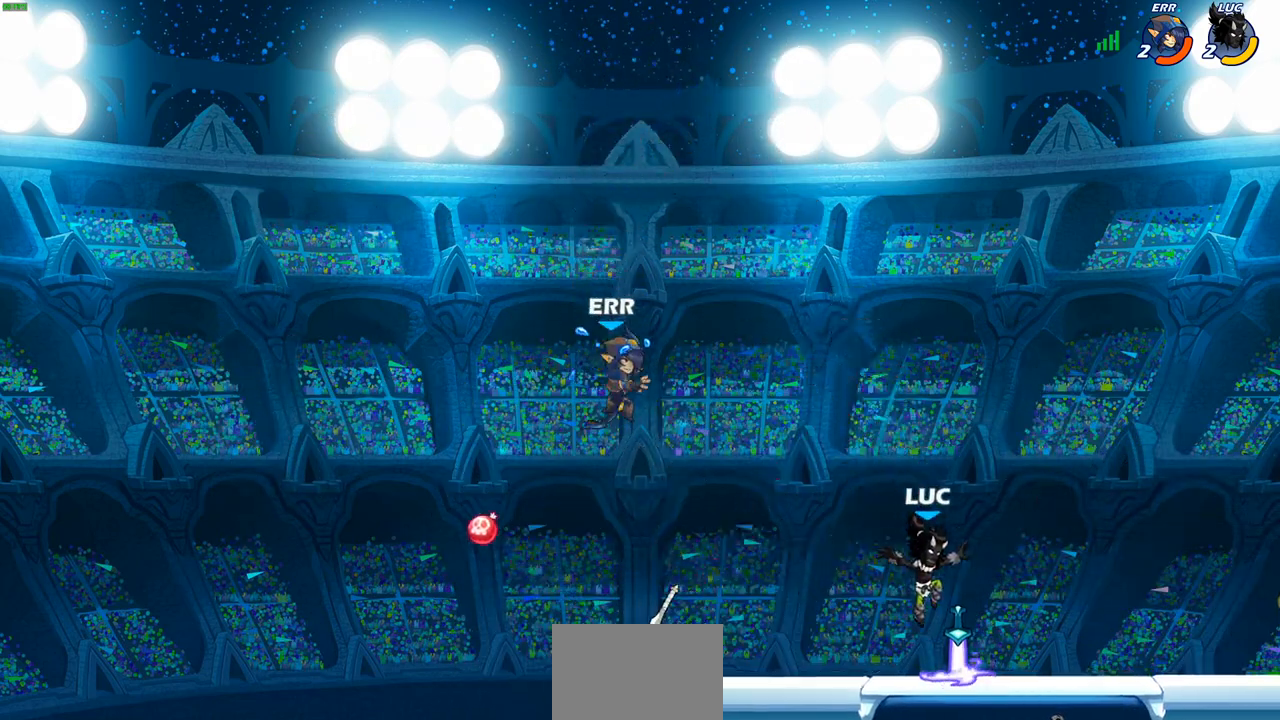
{"buttons": [], "left_stick": "center", "right_stick": "center", "events": [[17, "R1", "down"], [50, "left_stick", "up-left"], [100, "R1", "up"], [133, "CIRCLE", "down"], [183, "left_stick", "center"], [283, "CIRCLE", "up"]]}
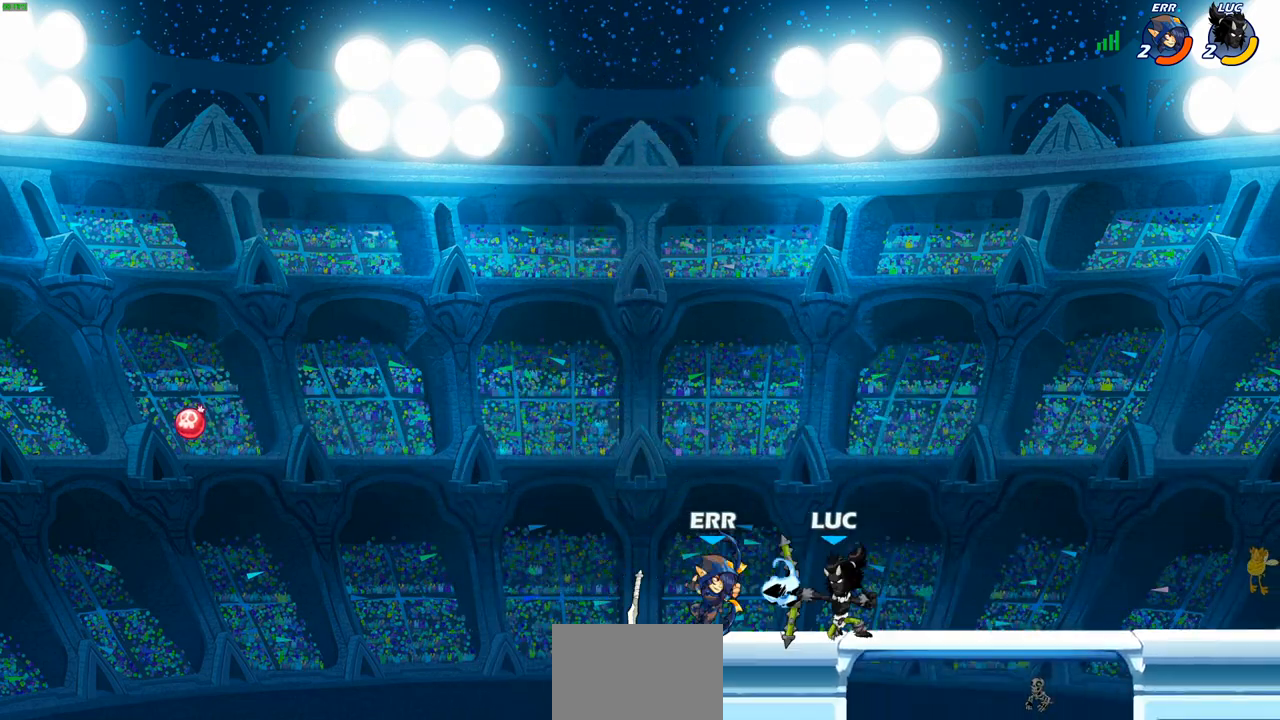
{"buttons": [], "left_stick": "center", "right_stick": "center", "events": []}
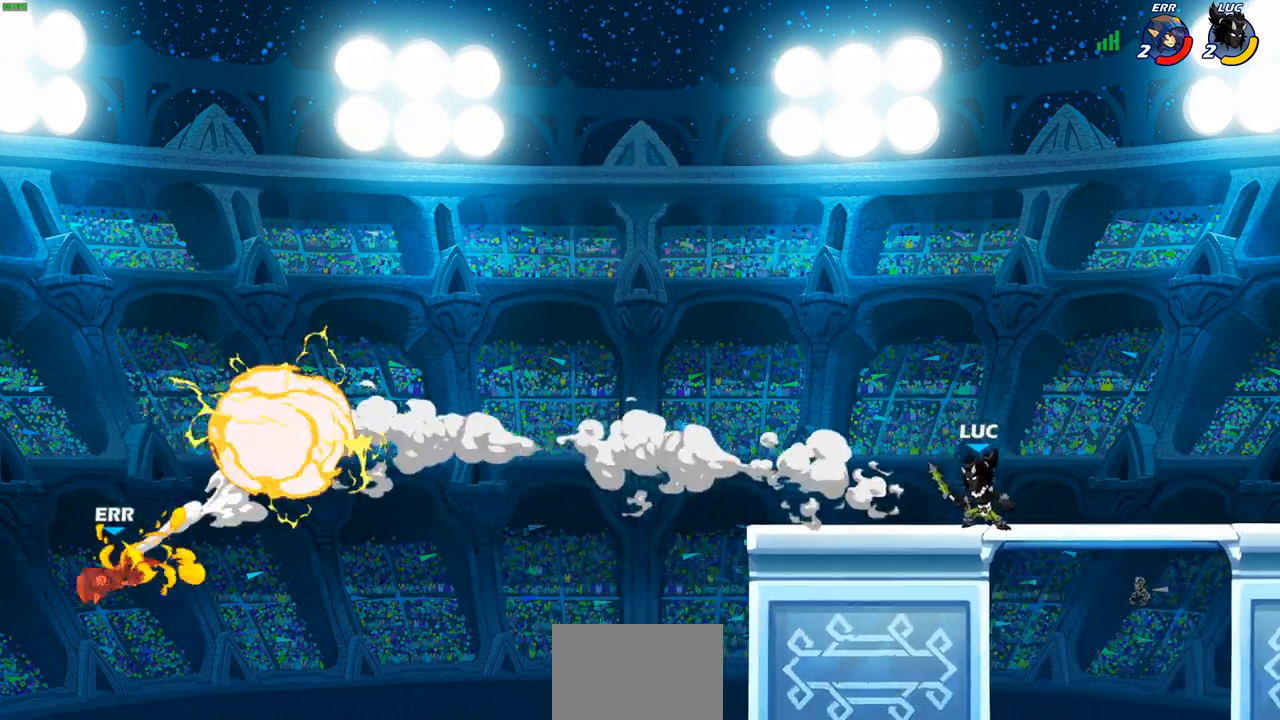
{"buttons": [], "left_stick": "center", "right_stick": "center", "events": []}
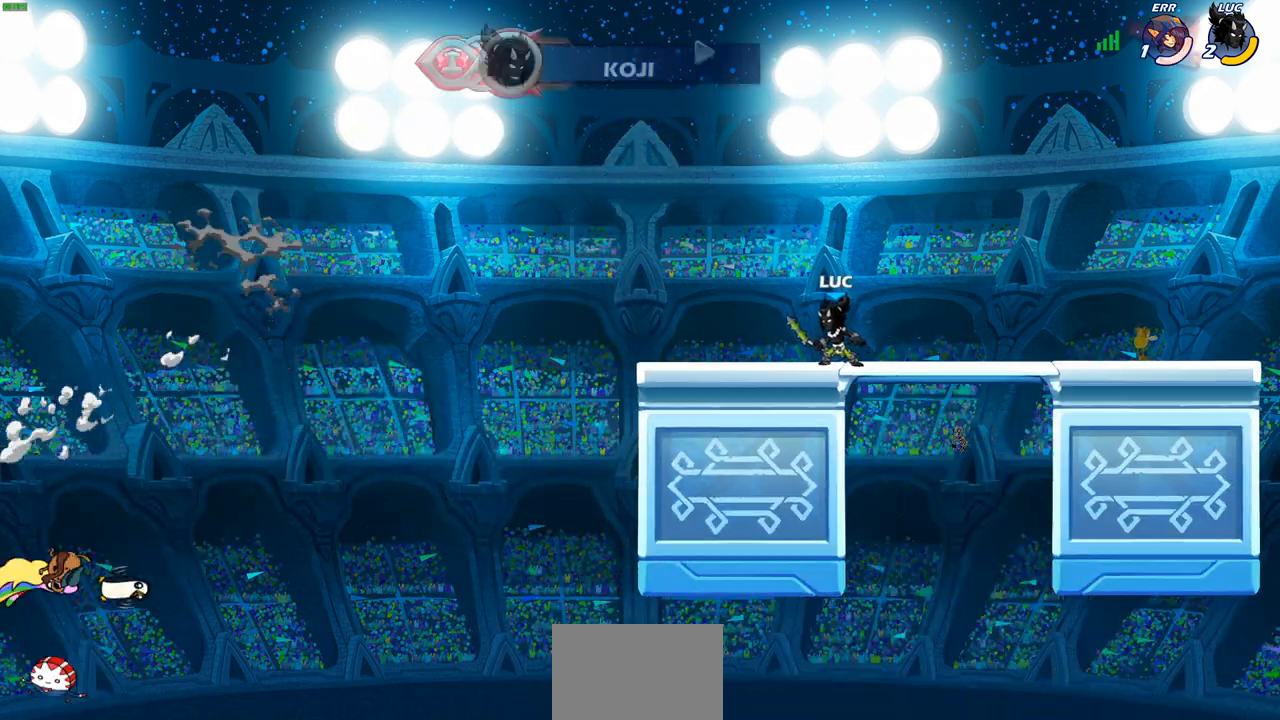
{"buttons": [], "left_stick": "center", "right_stick": "center", "events": []}
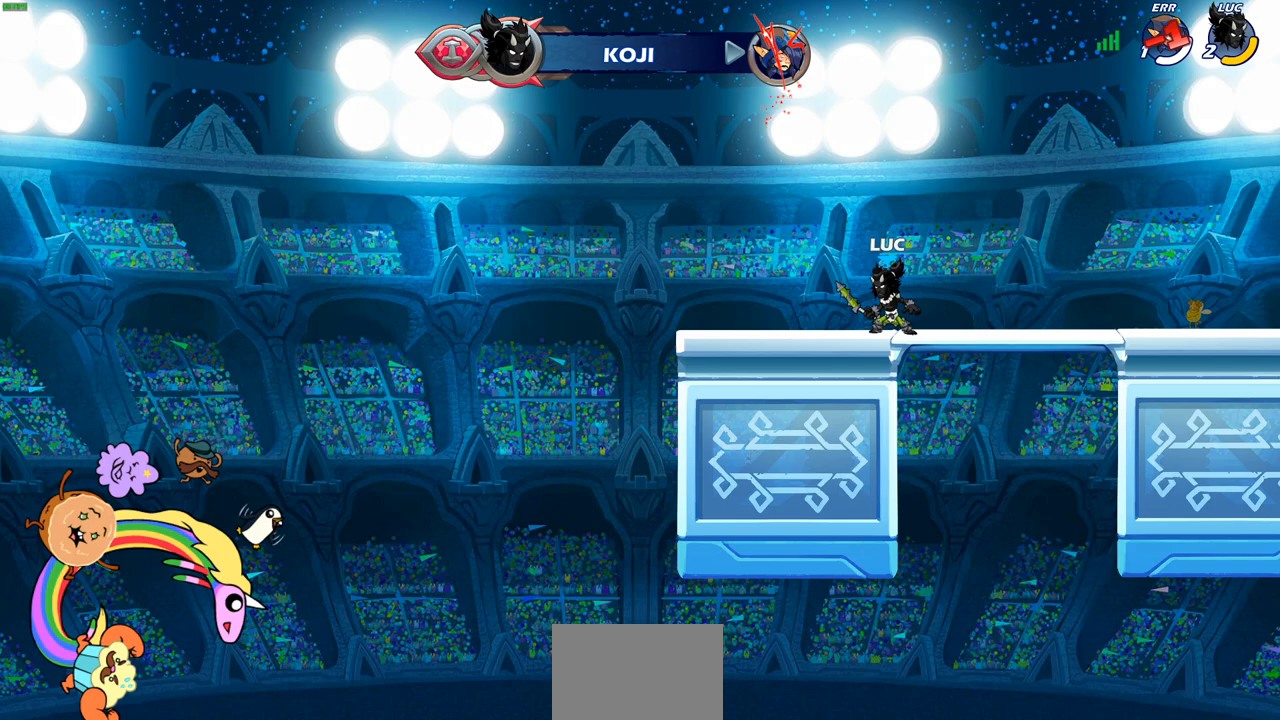
{"buttons": [], "left_stick": "center", "right_stick": "center", "events": []}
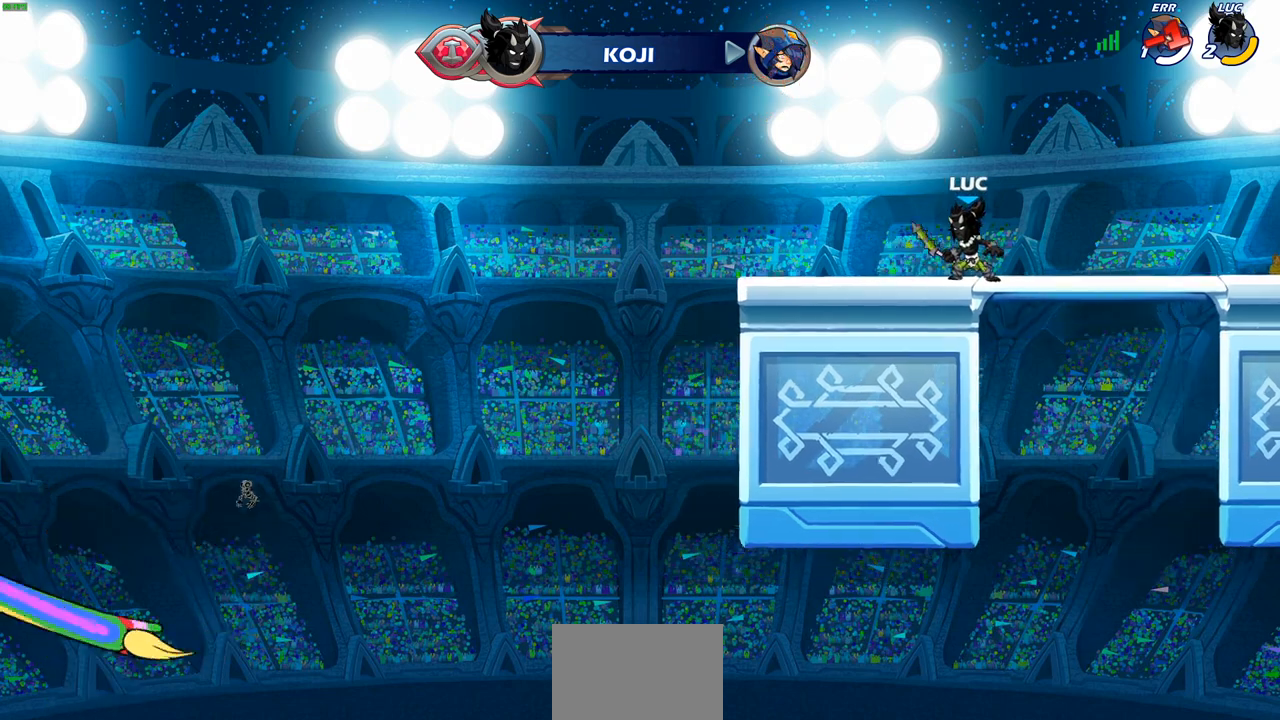
{"buttons": [], "left_stick": "center", "right_stick": "center", "events": []}
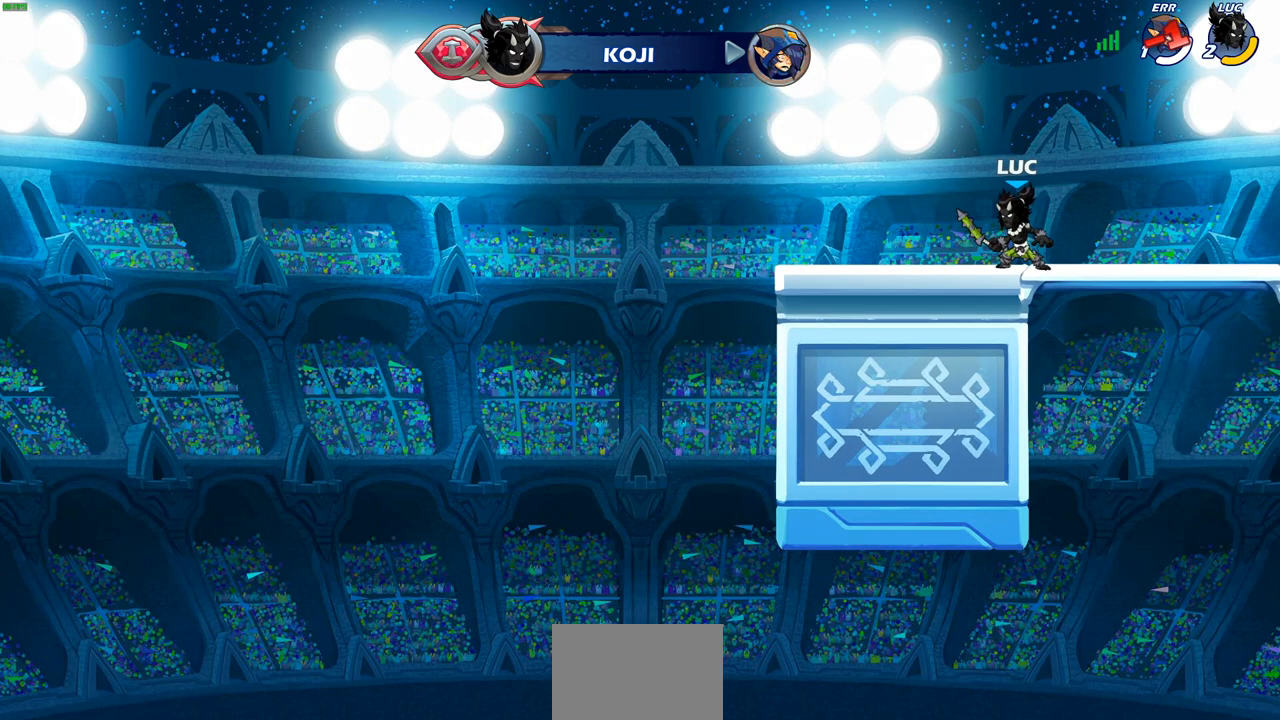
{"buttons": [], "left_stick": "center", "right_stick": "center", "events": []}
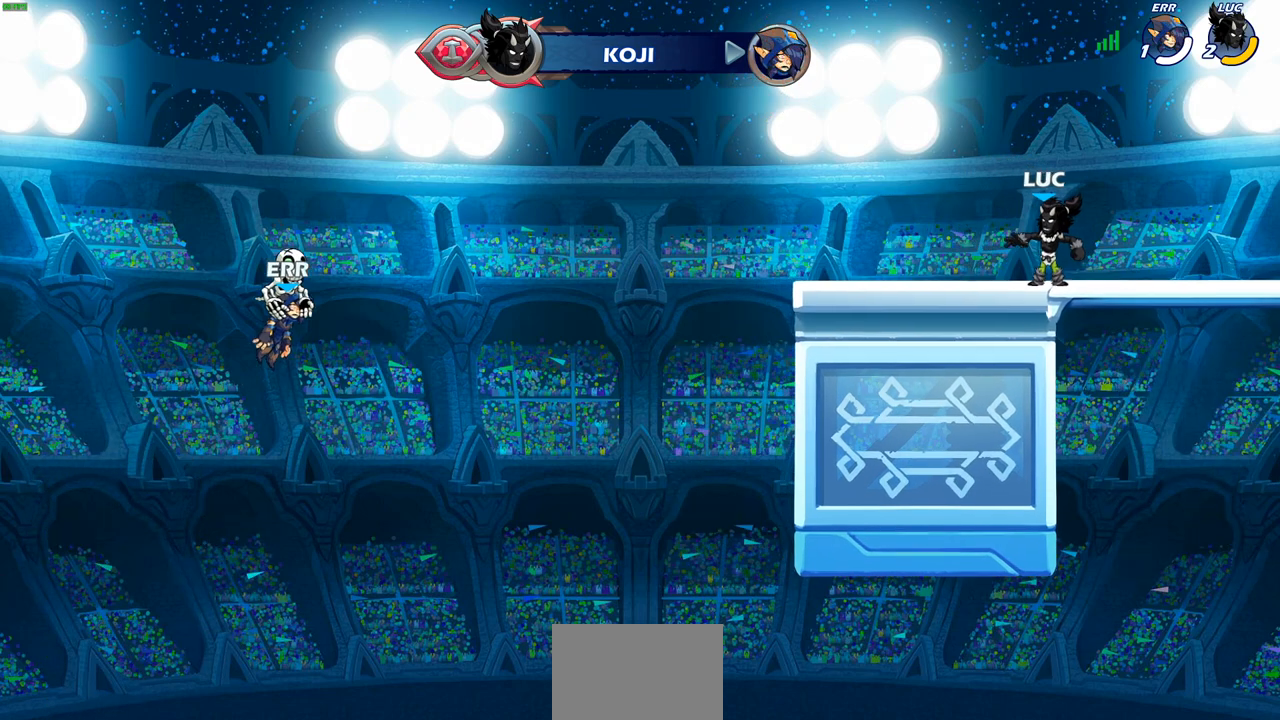
{"buttons": [], "left_stick": "center", "right_stick": "center", "events": []}